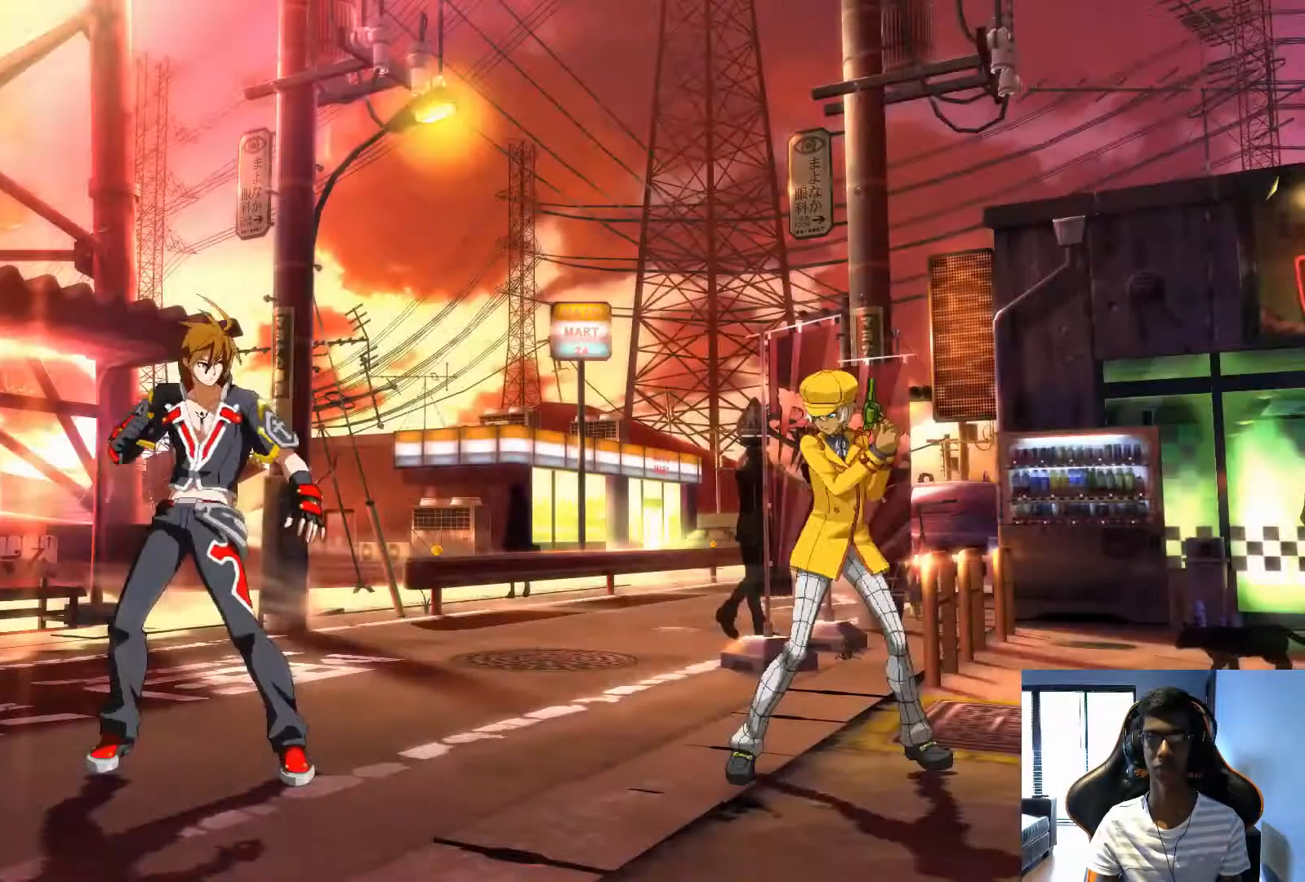
Gameplay with a controller (arcade stick); each line is a JSON object with the inputs held at the frame after it. "events" lists button and stick changes between this image and that frame as [ms after this image, input, new state], when the widget could be followed in between. Not read: L3 R3.
{"buttons": [], "left_stick": "center", "events": []}
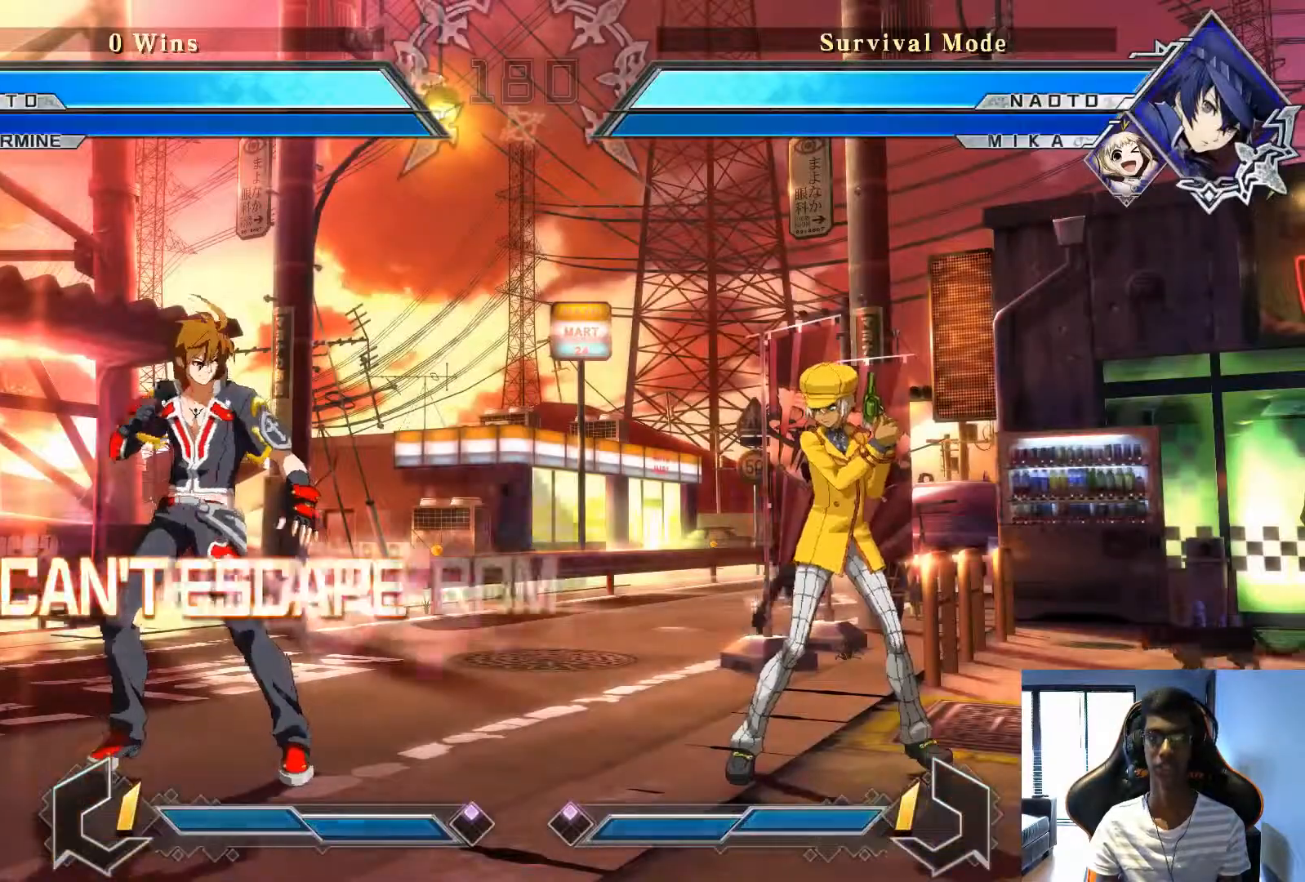
{"buttons": [], "left_stick": "center", "events": []}
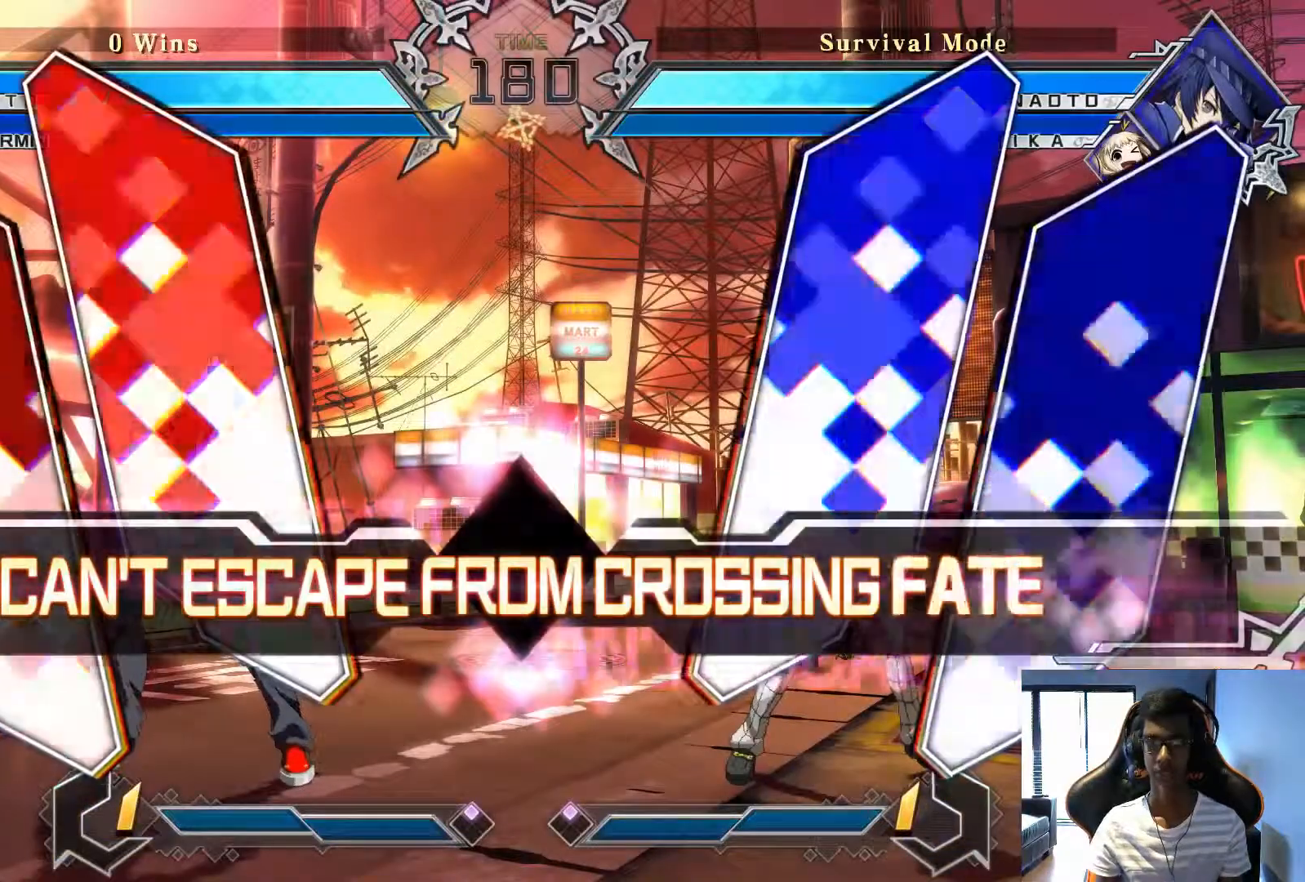
{"buttons": [], "left_stick": "center", "events": []}
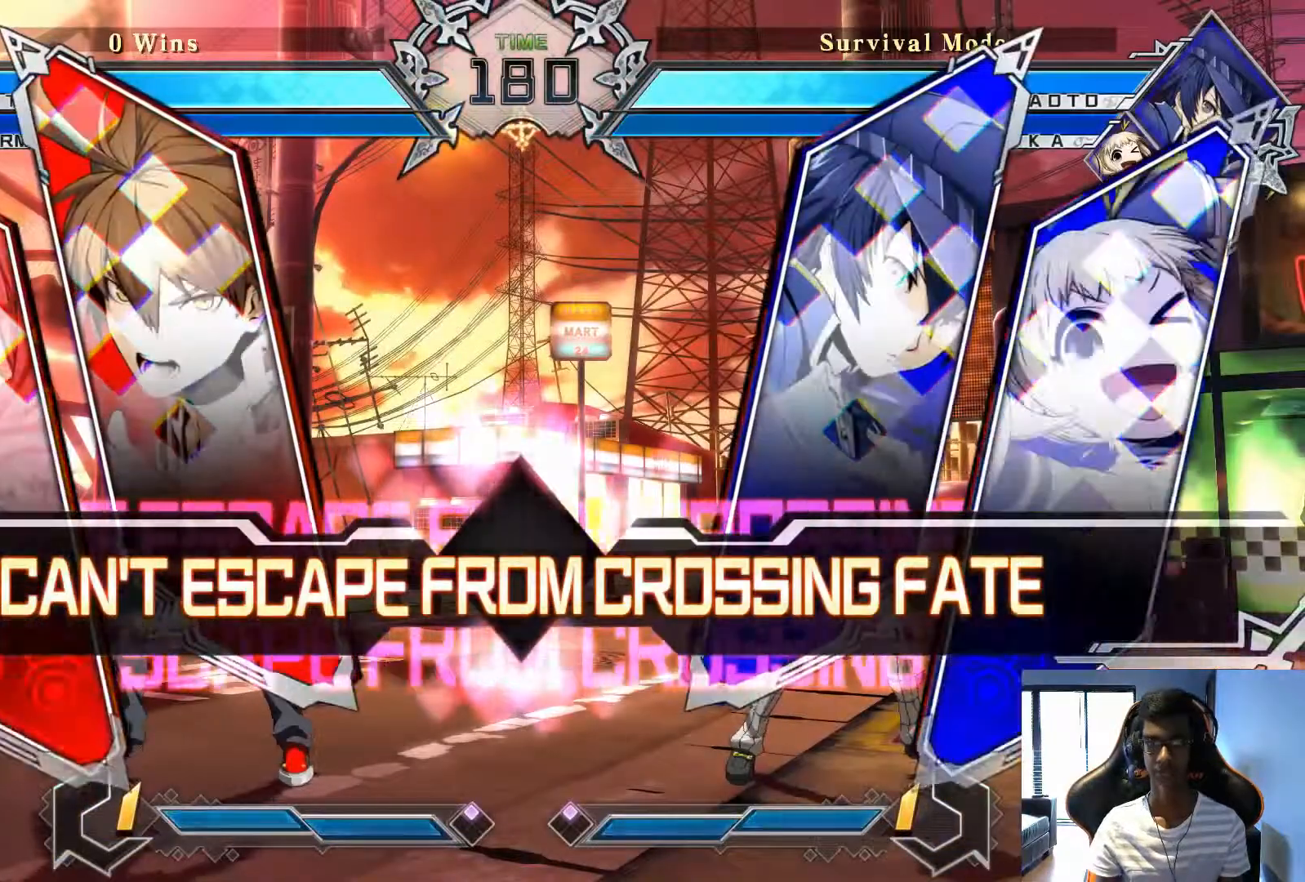
{"buttons": [], "left_stick": "center", "events": []}
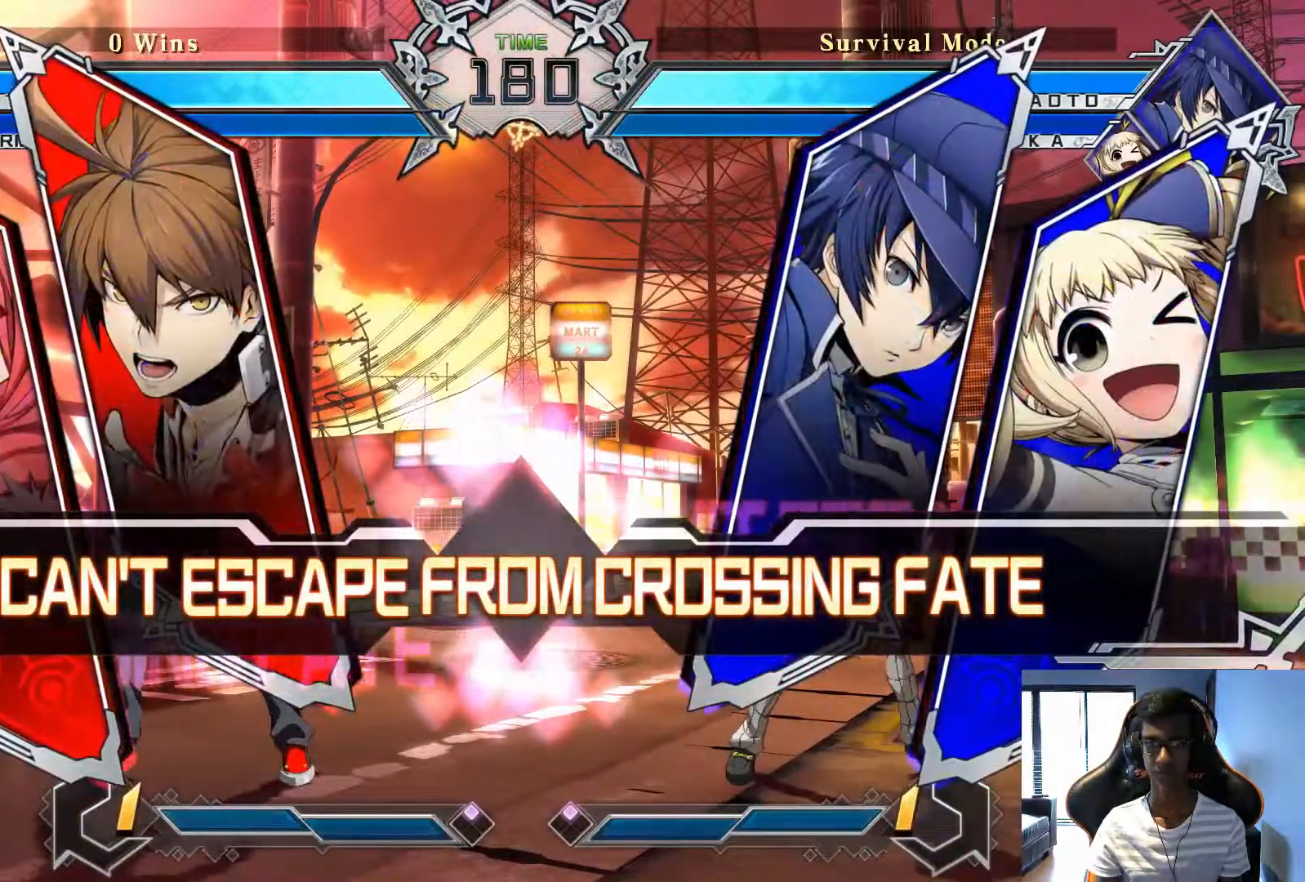
{"buttons": [], "left_stick": "center", "events": []}
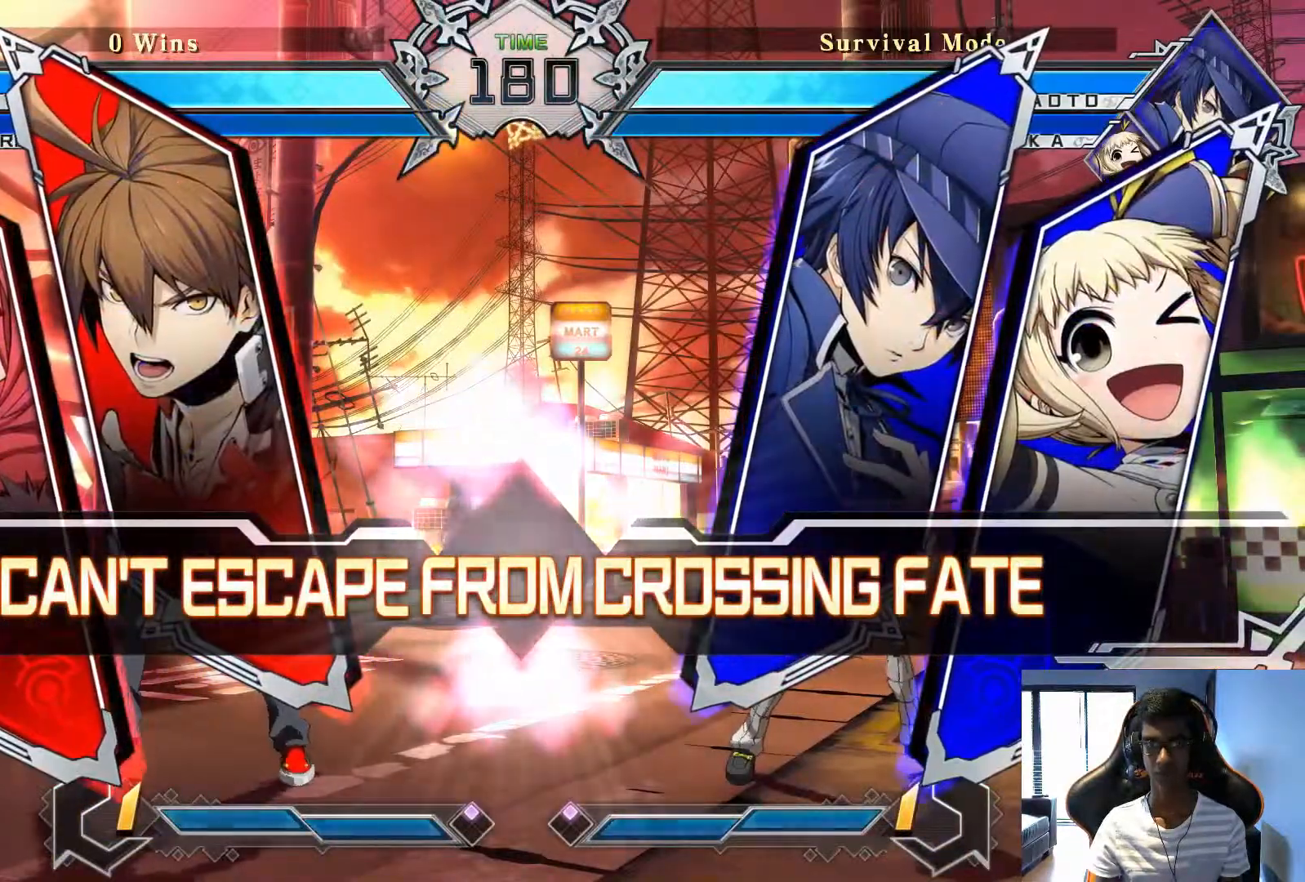
{"buttons": [], "left_stick": "center", "events": []}
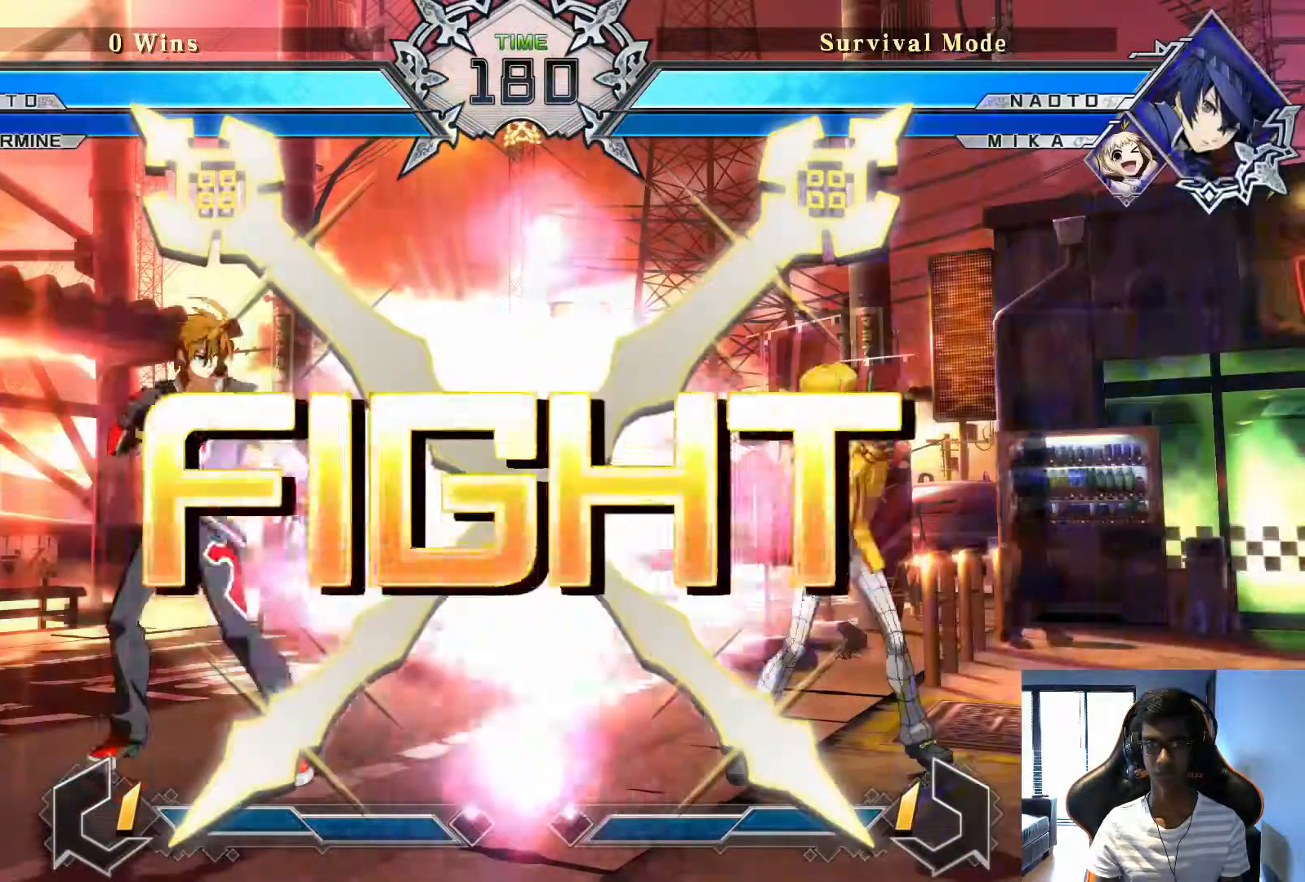
{"buttons": [], "left_stick": "center", "events": [[292, "left_stick", "down"], [375, "left_stick", "right"], [458, "left_stick", "center"]]}
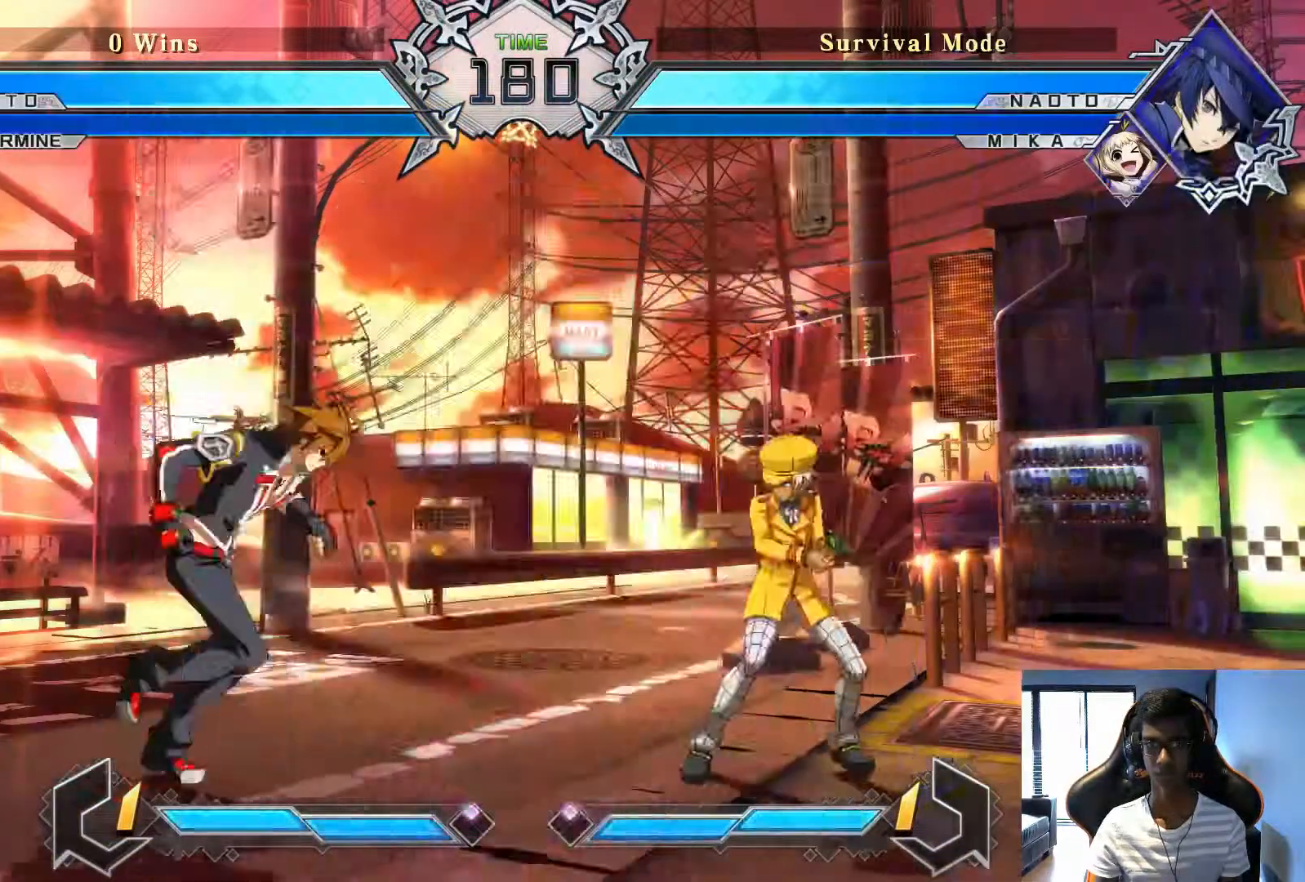
{"buttons": [], "left_stick": "center", "events": [[250, "SQUARE", "down"], [333, "SQUARE", "up"]]}
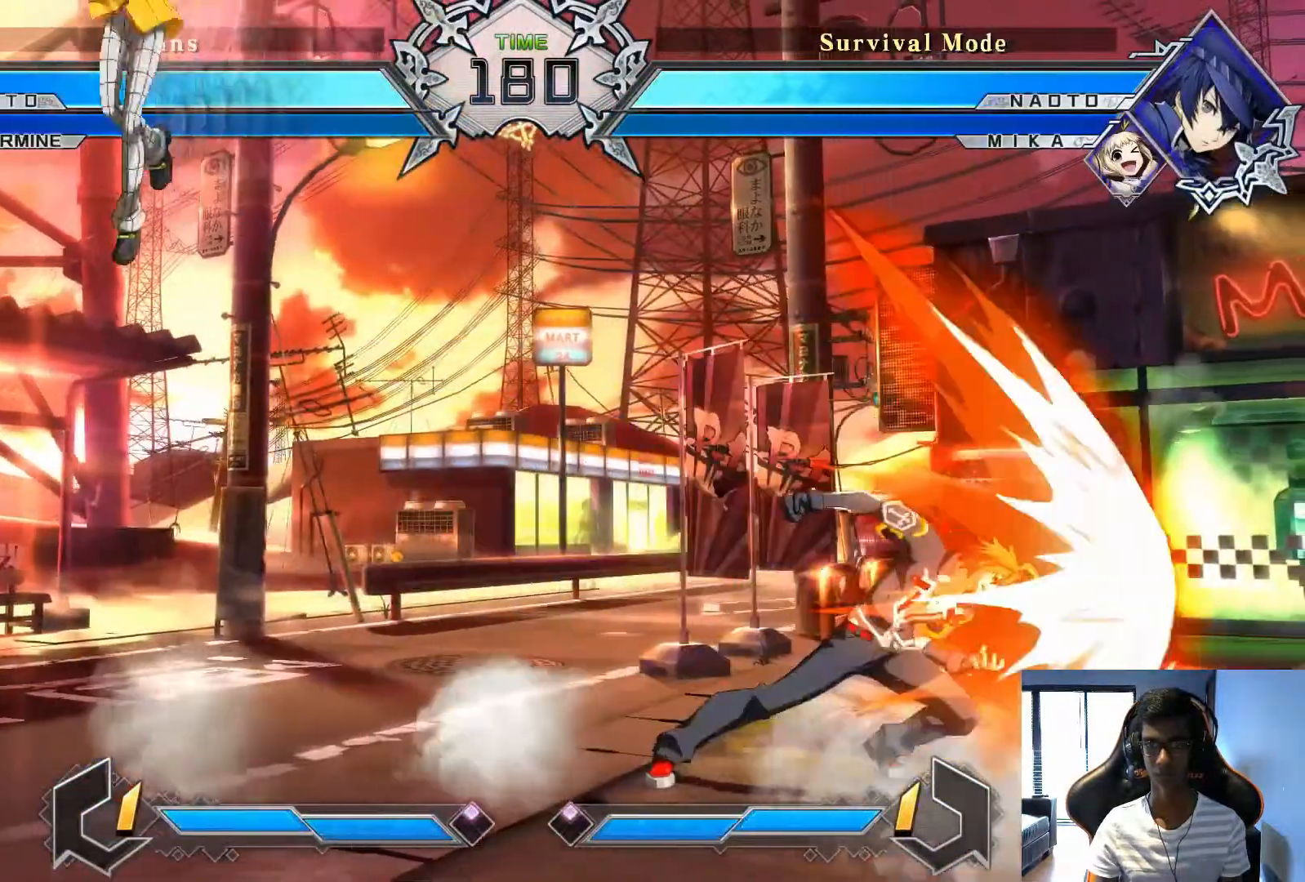
{"buttons": [], "left_stick": "center", "events": []}
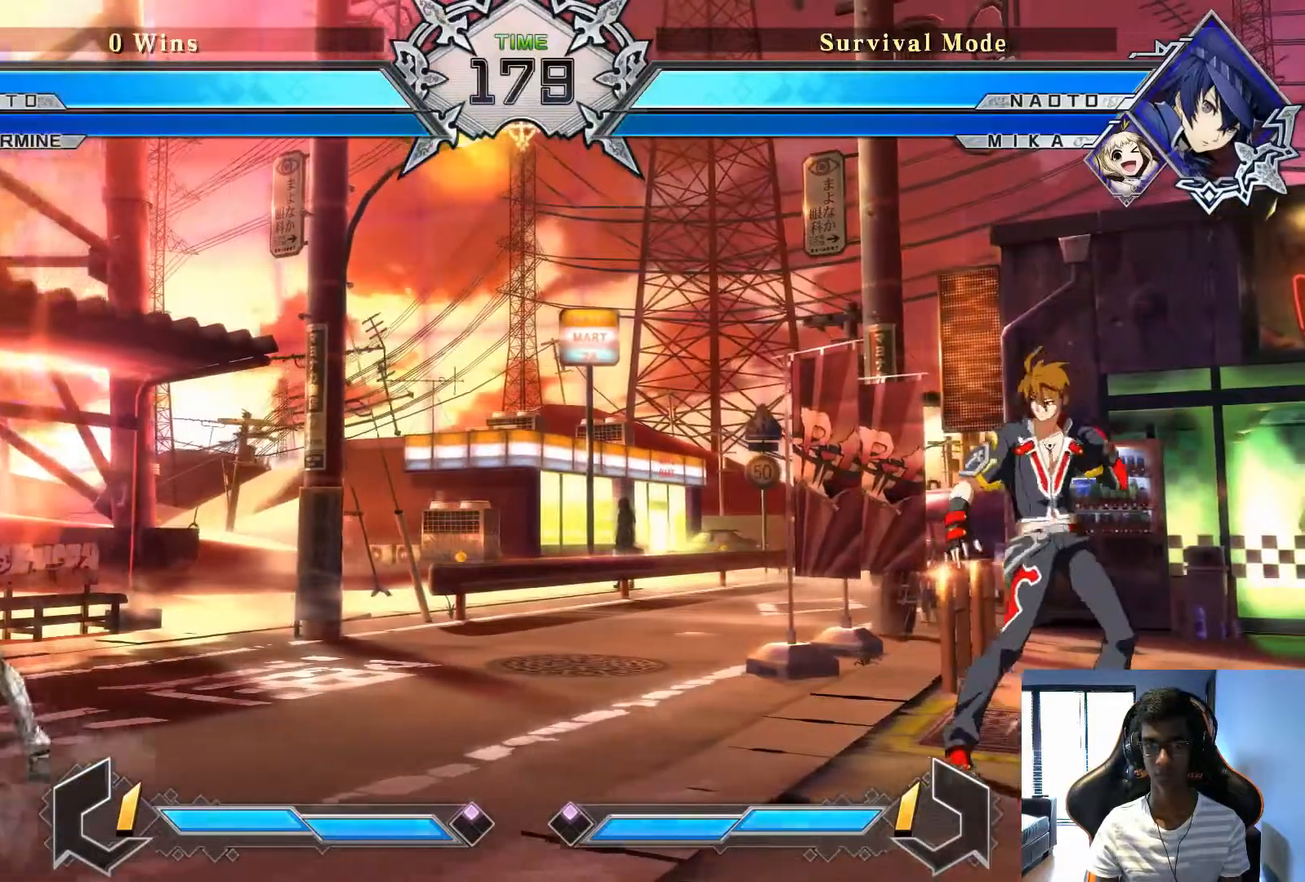
{"buttons": [], "left_stick": "center", "events": [[167, "left_stick", "down"], [292, "left_stick", "center"]]}
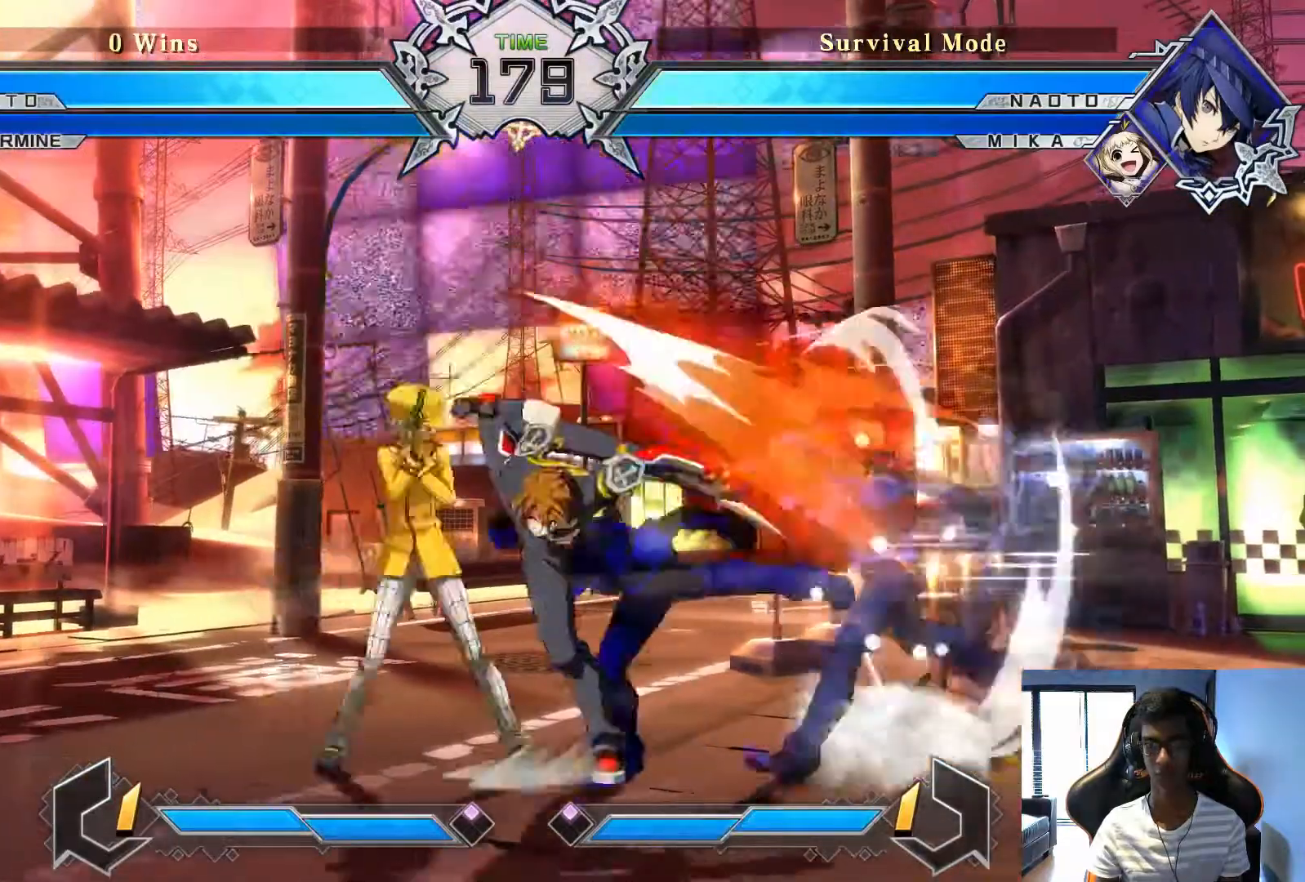
{"buttons": [], "left_stick": "center", "events": [[83, "SQUARE", "down"], [167, "SQUARE", "up"]]}